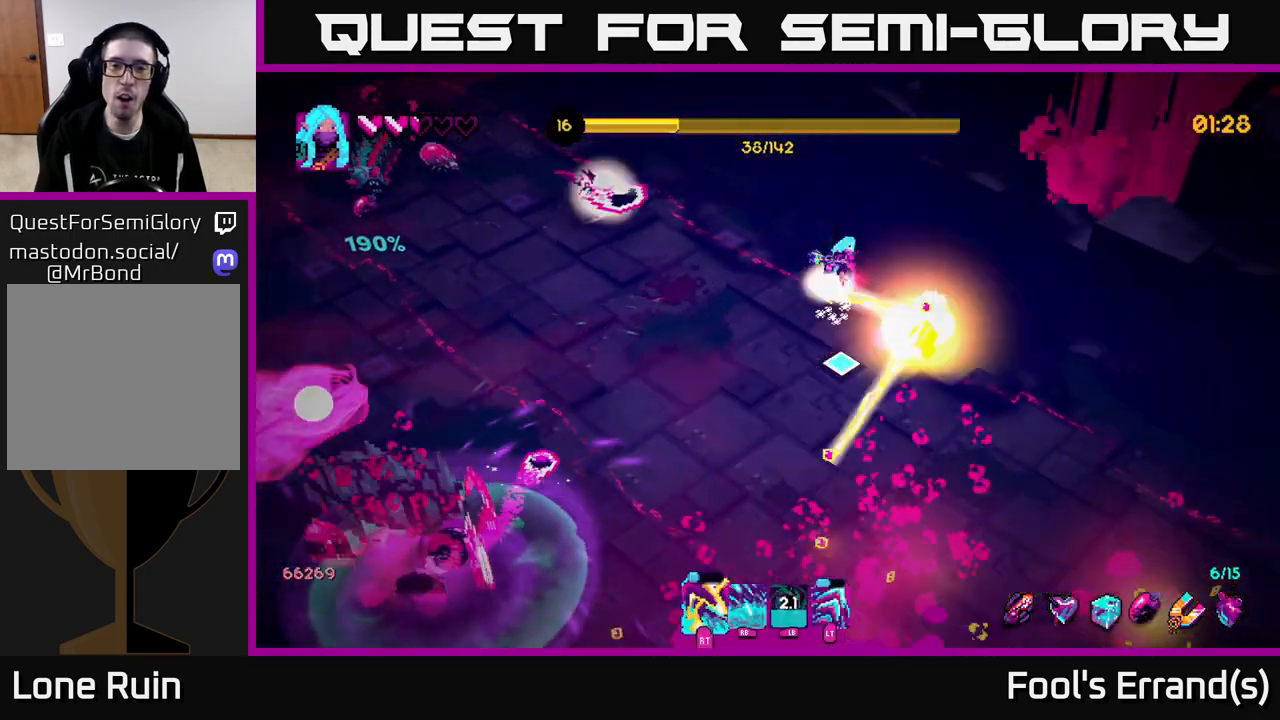
Gameplay with a controller (Xbox layout); each line is a JSON object with the inputs held at the frame after it. "events" lists button and stick changes between this image and that frame as [ms after this image, input, new state], when the widget could be followed in between. Not read: L3 R3.
{"buttons": [], "left_stick": "down", "right_stick": "down-left", "events": [[67, "R2", "up"], [133, "R2", "down"], [200, "R2", "up"], [283, "right_stick", "down-left"], [300, "R1", "down"], [433, "left_stick", "down"], [467, "R1", "up"]]}
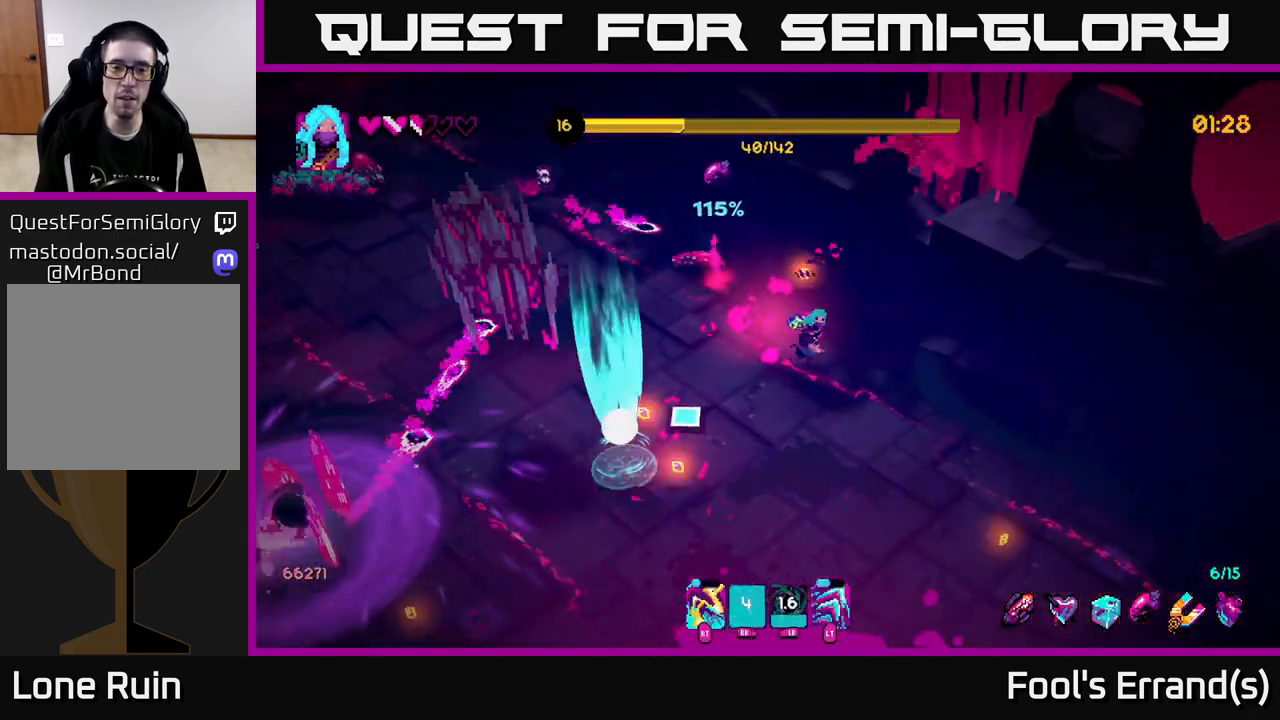
{"buttons": [], "left_stick": "down", "right_stick": "left", "events": [[367, "L1", "down"], [383, "right_stick", "left"], [467, "L1", "up"]]}
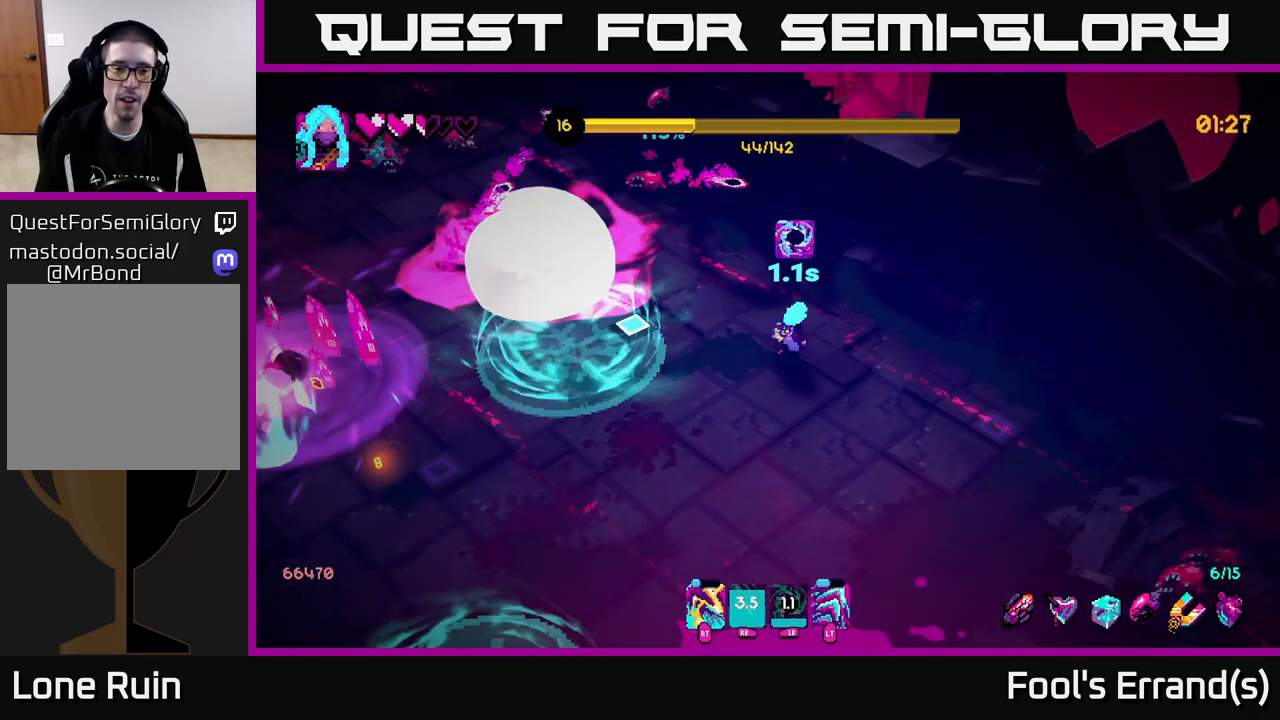
{"buttons": [], "left_stick": "down", "right_stick": "left", "events": [[50, "left_stick", "down-left"], [333, "L1", "down"], [350, "left_stick", "down"], [400, "L1", "up"]]}
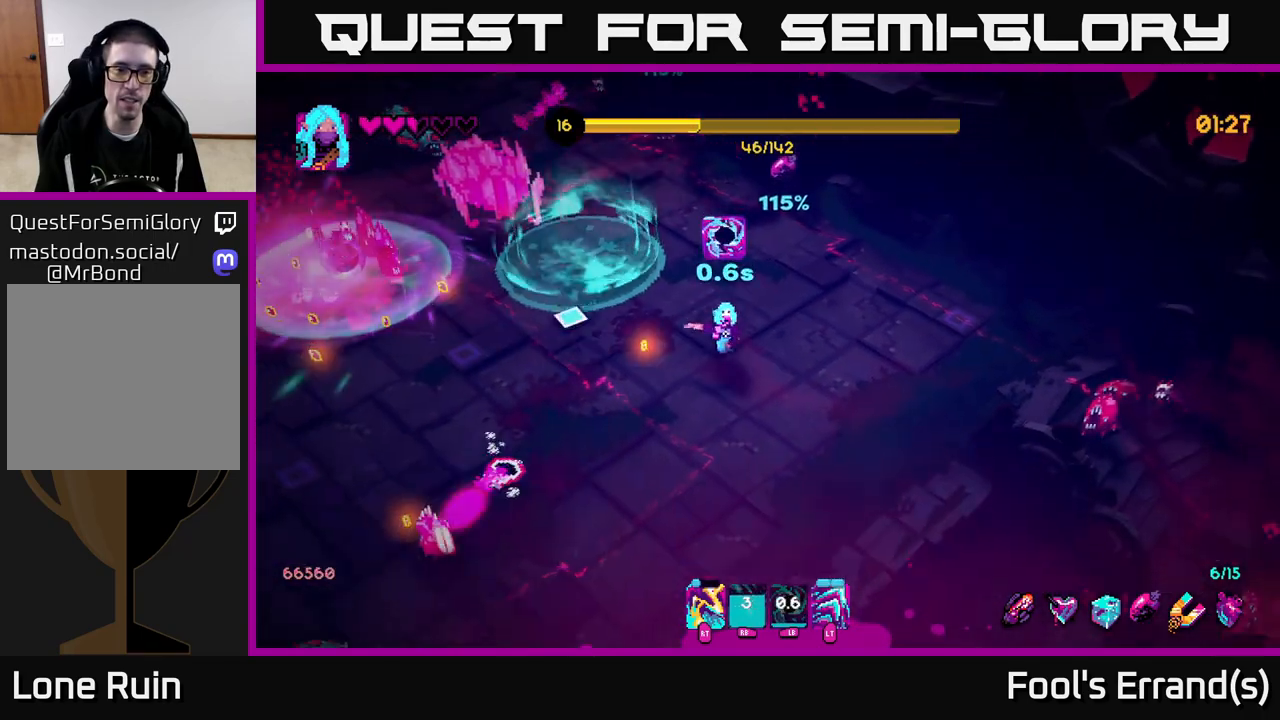
{"buttons": ["L2"], "left_stick": "down-left", "right_stick": "left", "events": [[117, "left_stick", "down-left"], [250, "left_stick", "down"], [383, "R2", "down"], [417, "L2", "down"], [417, "left_stick", "down-left"], [450, "R2", "up"]]}
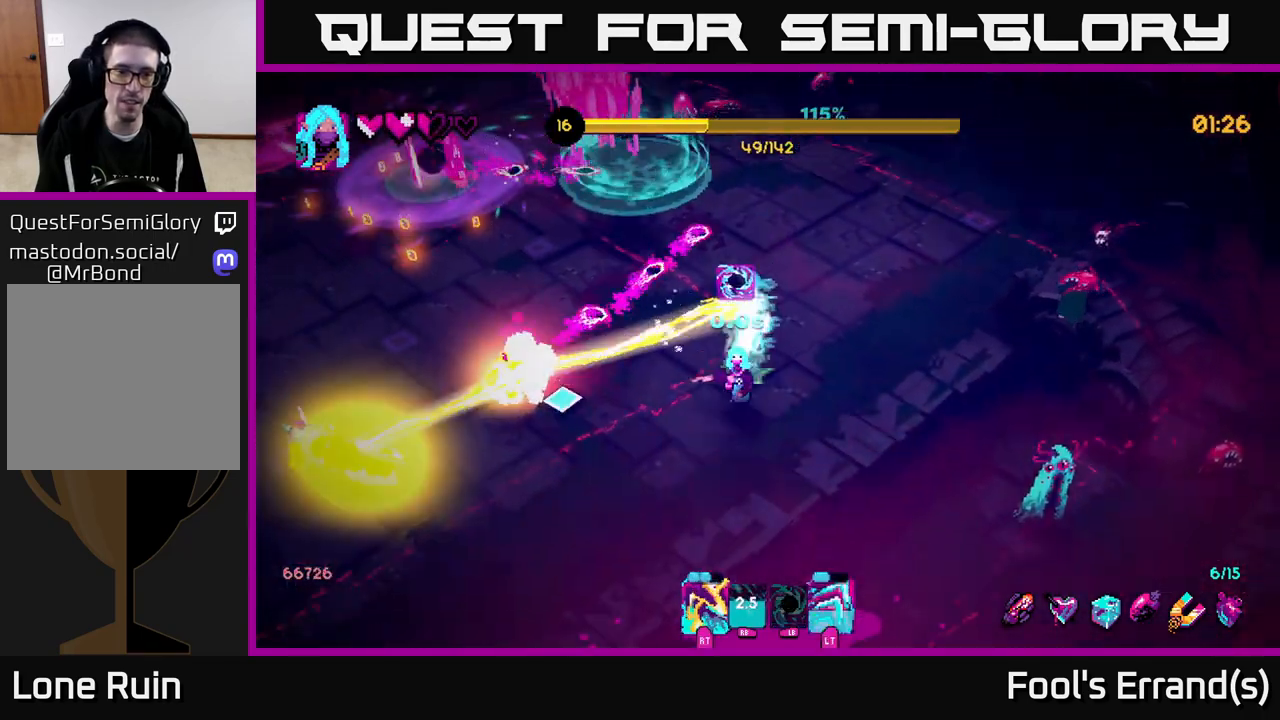
{"buttons": [], "left_stick": "up-left", "right_stick": "up-left", "events": [[17, "L2", "up"], [400, "left_stick", "up-left"], [400, "right_stick", "up-left"]]}
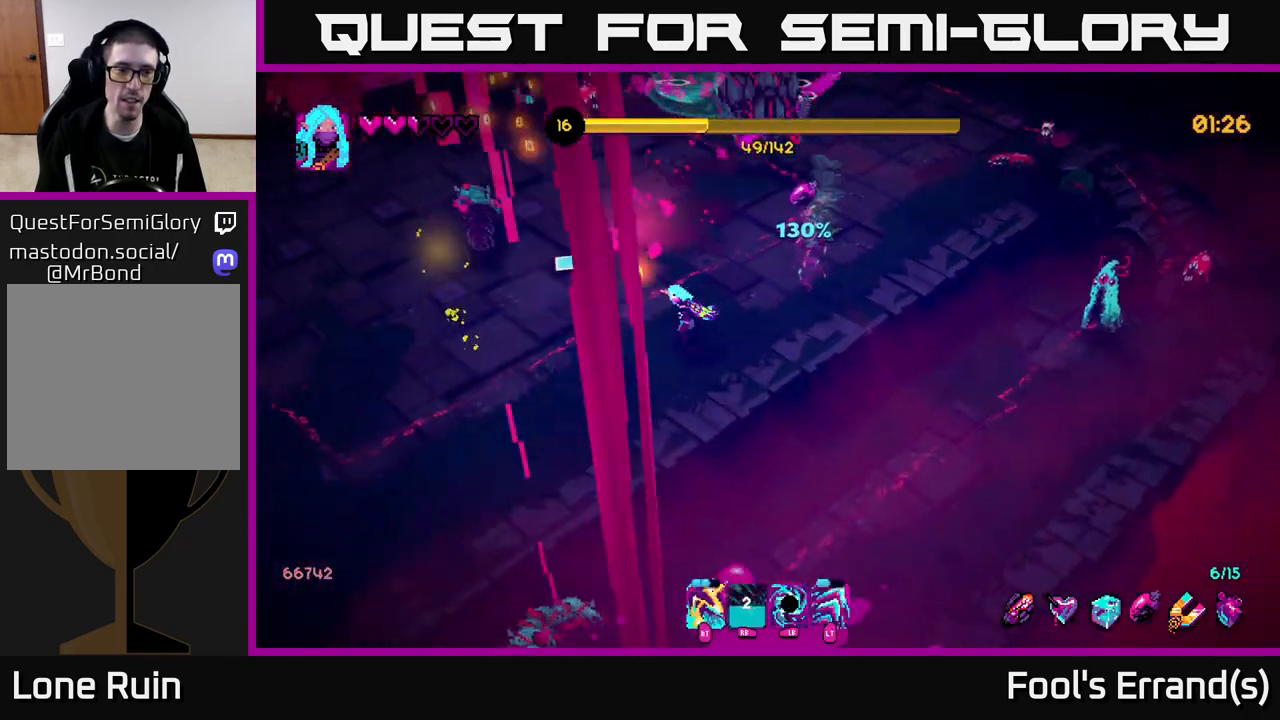
{"buttons": [], "left_stick": "up", "right_stick": "up-left", "events": [[50, "left_stick", "left"], [250, "left_stick", "up-left"], [450, "left_stick", "up"]]}
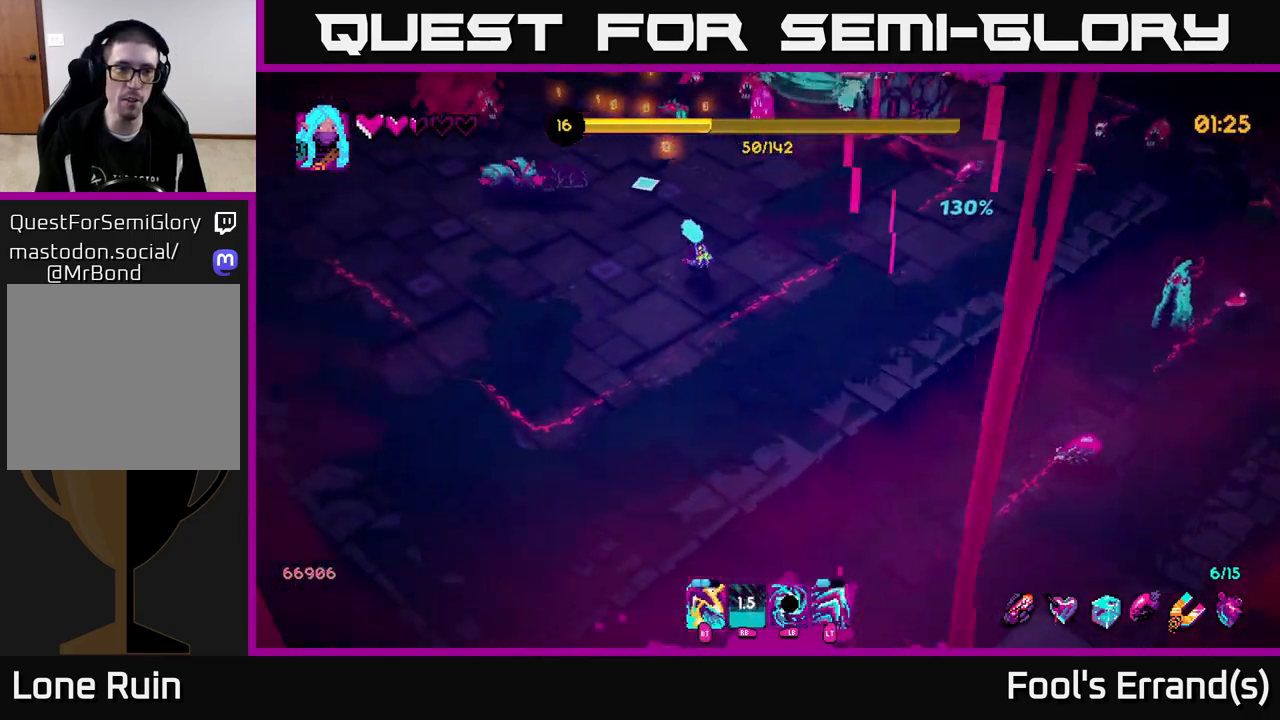
{"buttons": [], "left_stick": "up", "right_stick": "up", "events": [[33, "right_stick", "up"], [267, "L2", "down"], [483, "L2", "up"]]}
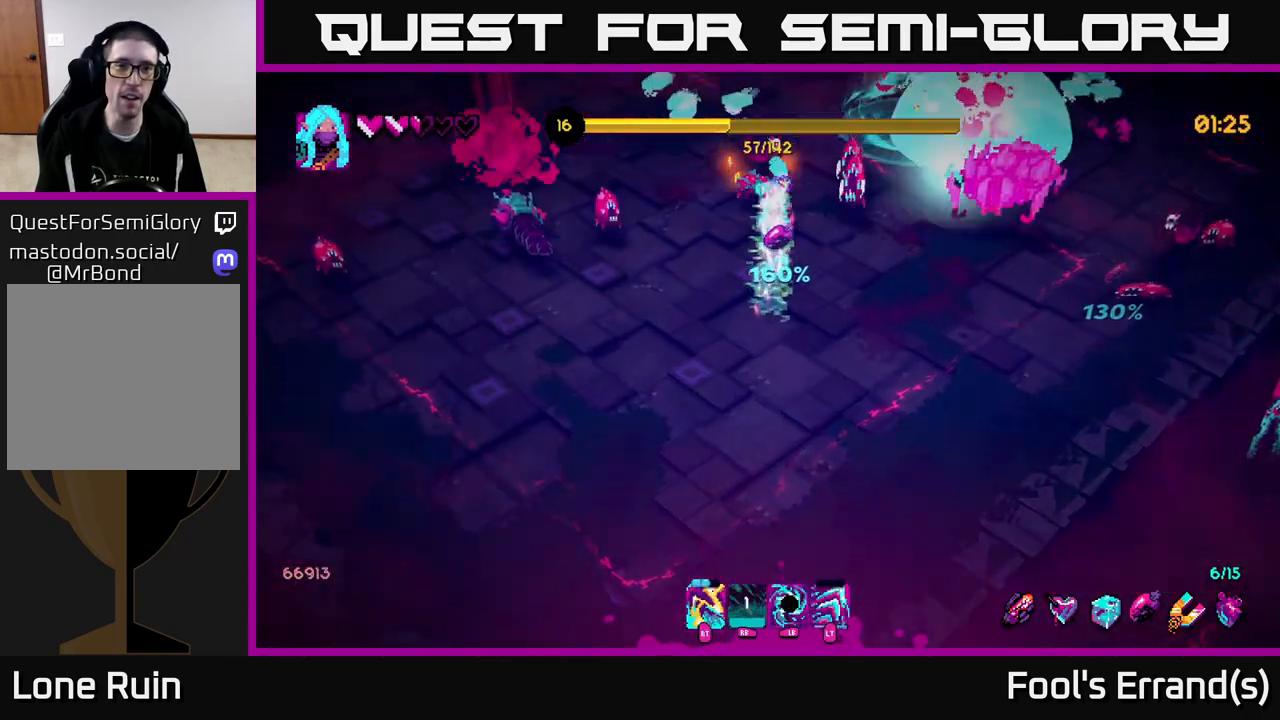
{"buttons": [], "left_stick": "up", "right_stick": "down", "events": [[67, "right_stick", "down-left"], [150, "left_stick", "up-left"], [167, "R2", "down"], [233, "right_stick", "down"], [300, "R2", "up"], [383, "left_stick", "up"]]}
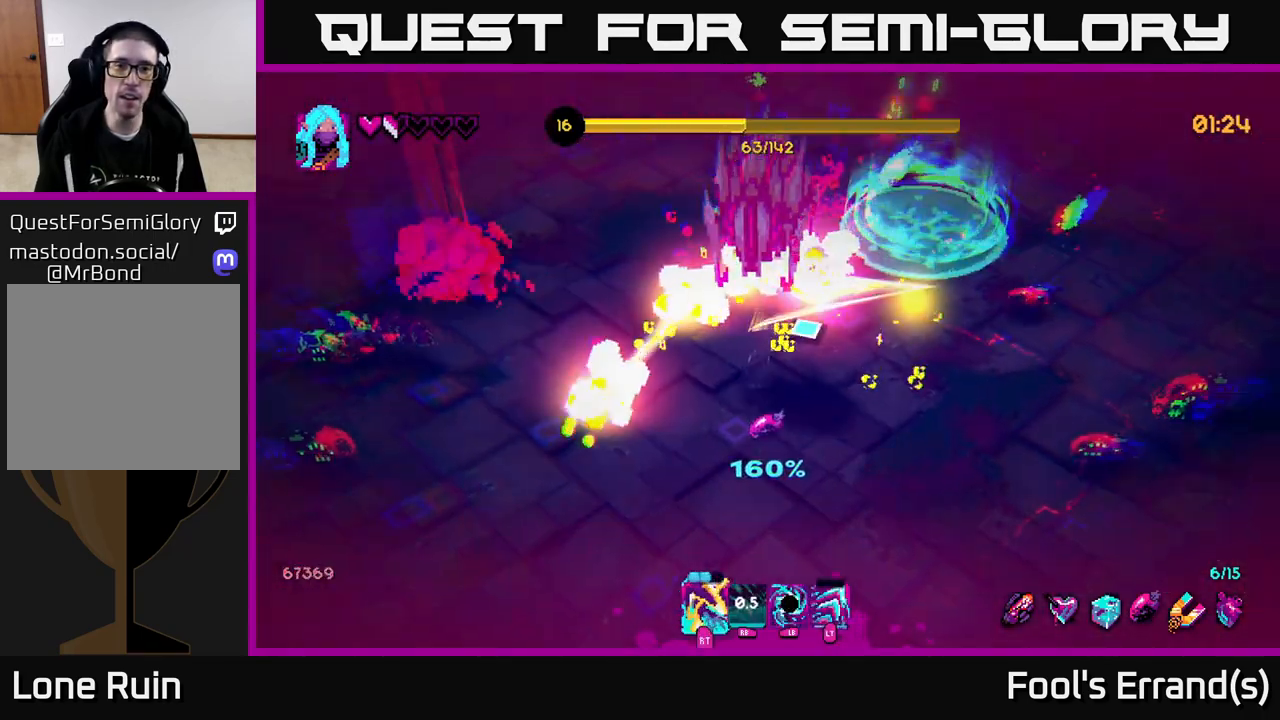
{"buttons": [], "left_stick": "left", "right_stick": "down", "events": [[33, "L2", "down"], [33, "R2", "down"], [117, "R2", "up"], [150, "L2", "up"], [200, "R2", "down"], [233, "L2", "down"], [233, "left_stick", "up-left"], [267, "R2", "up"], [350, "R2", "down"], [367, "L2", "up"], [433, "R2", "up"], [467, "left_stick", "left"]]}
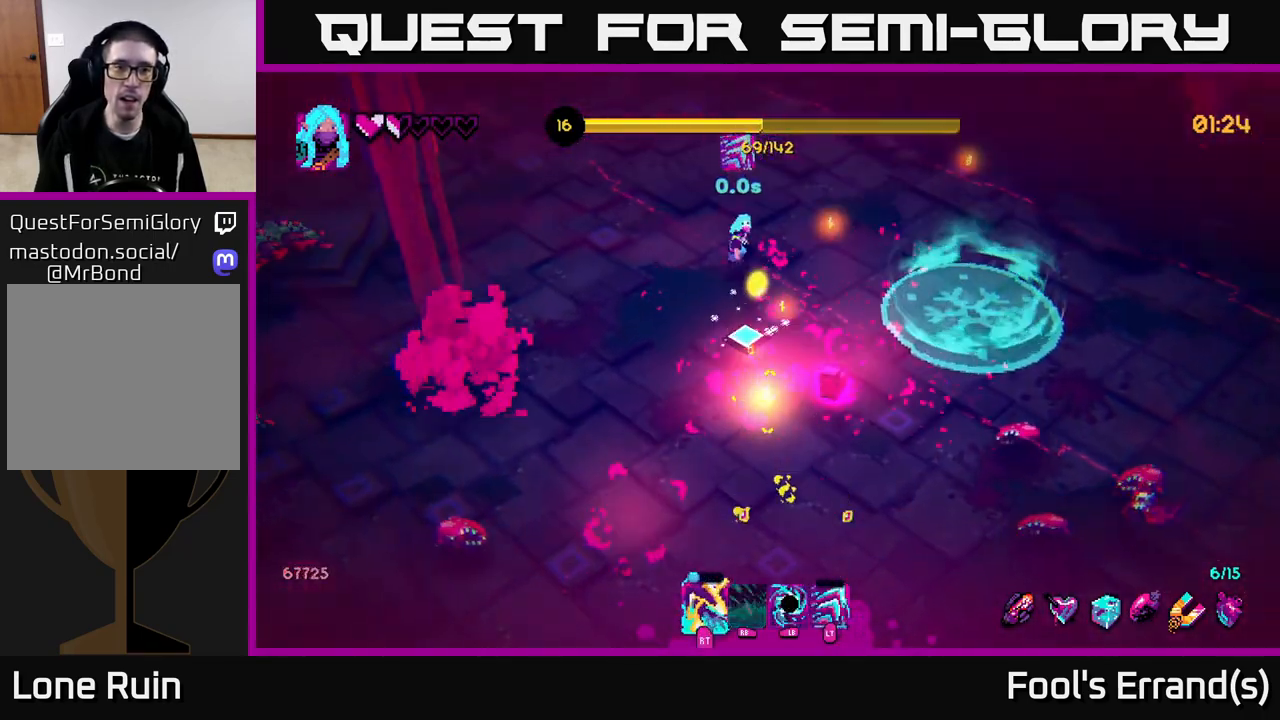
{"buttons": ["L1"], "left_stick": "up-left", "right_stick": "down-left", "events": [[17, "R2", "down"], [100, "R2", "up"], [150, "R2", "down"], [167, "left_stick", "up-left"], [250, "R2", "up"], [367, "right_stick", "down-left"], [500, "L1", "down"]]}
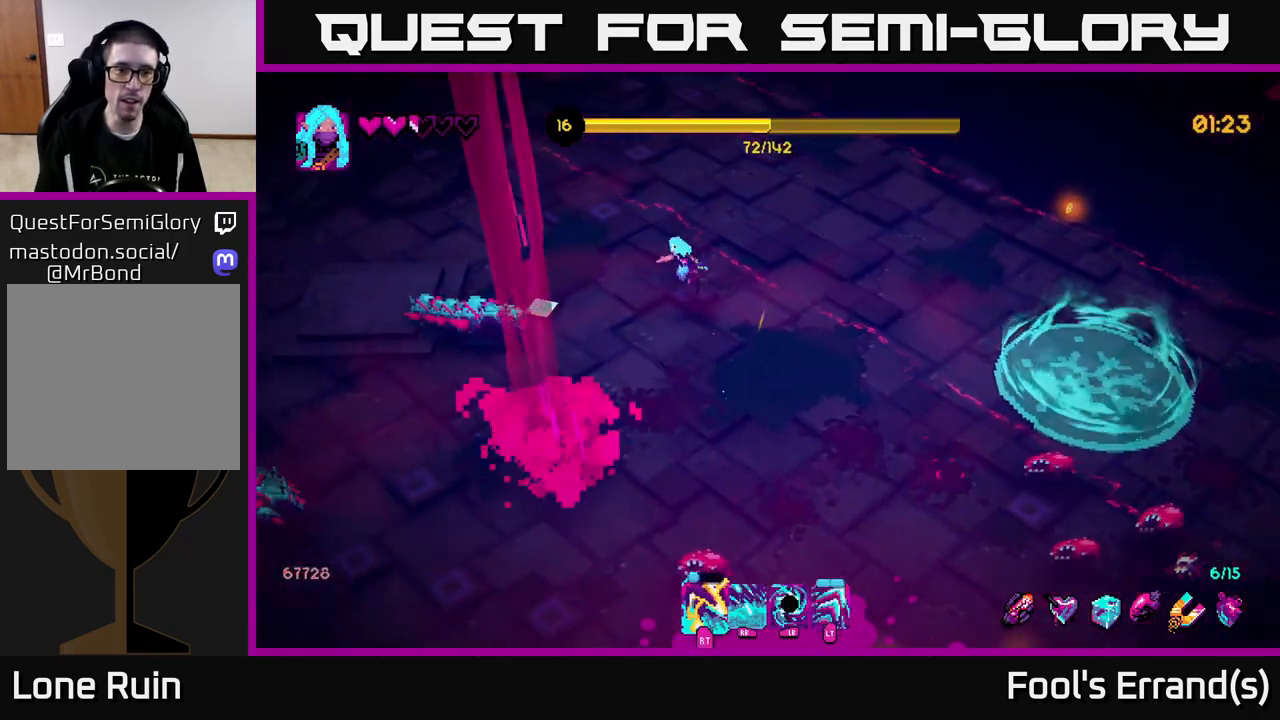
{"buttons": ["R2"], "left_stick": "up-left", "right_stick": "down", "events": [[133, "L1", "up"], [350, "L1", "down"], [417, "R2", "down"], [417, "right_stick", "down"], [433, "L1", "up"]]}
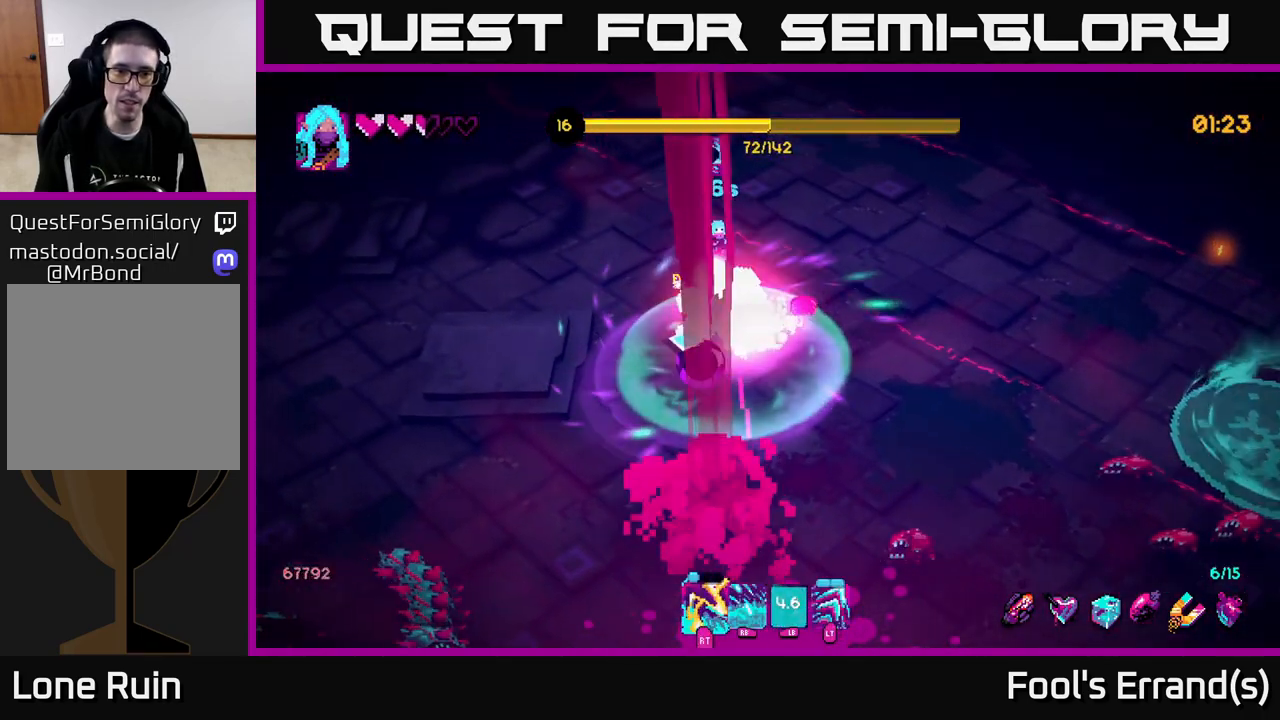
{"buttons": [], "left_stick": "down-left", "right_stick": "down", "events": [[33, "R2", "up"], [100, "R2", "down"], [183, "R2", "up"], [250, "R2", "down"], [250, "left_stick", "down-left"], [350, "R2", "up"], [417, "R2", "down"], [500, "R2", "up"]]}
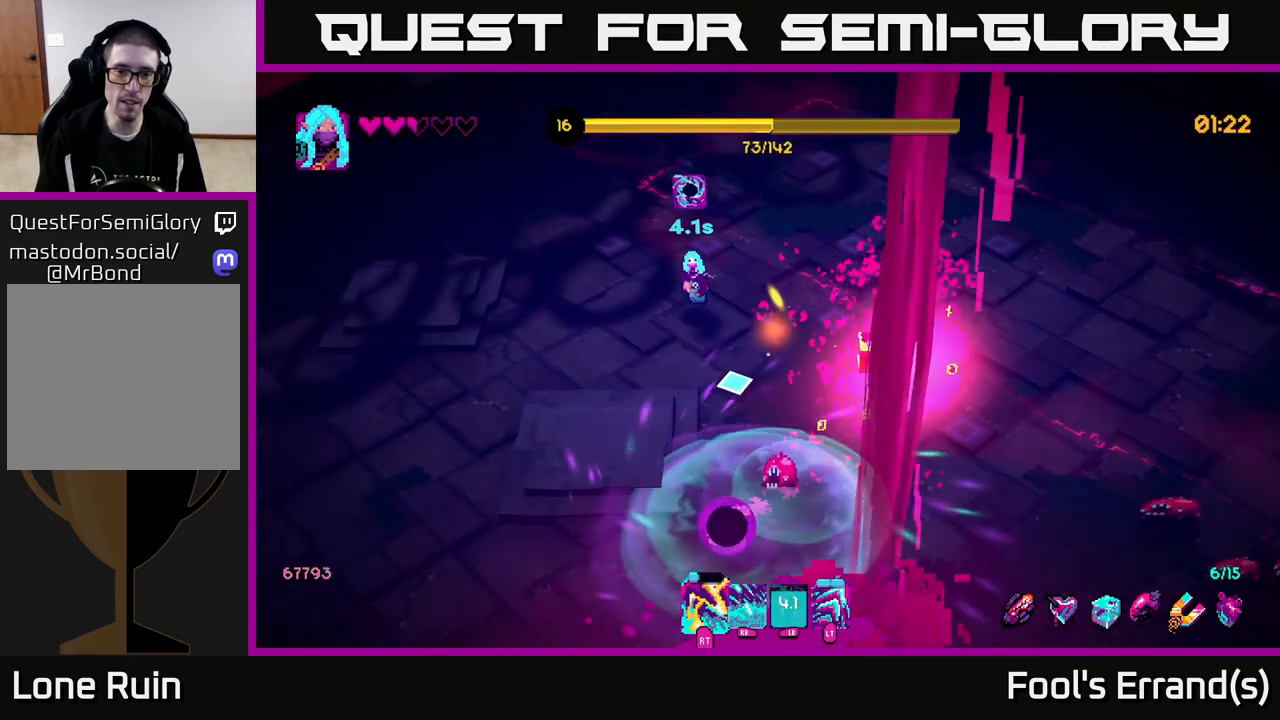
{"buttons": [], "left_stick": "down-left", "right_stick": "down", "events": [[67, "R2", "down"], [67, "left_stick", "down"], [167, "R2", "up"], [250, "R2", "down"], [283, "left_stick", "down-left"], [317, "R2", "up"], [400, "R2", "down"], [500, "R2", "up"]]}
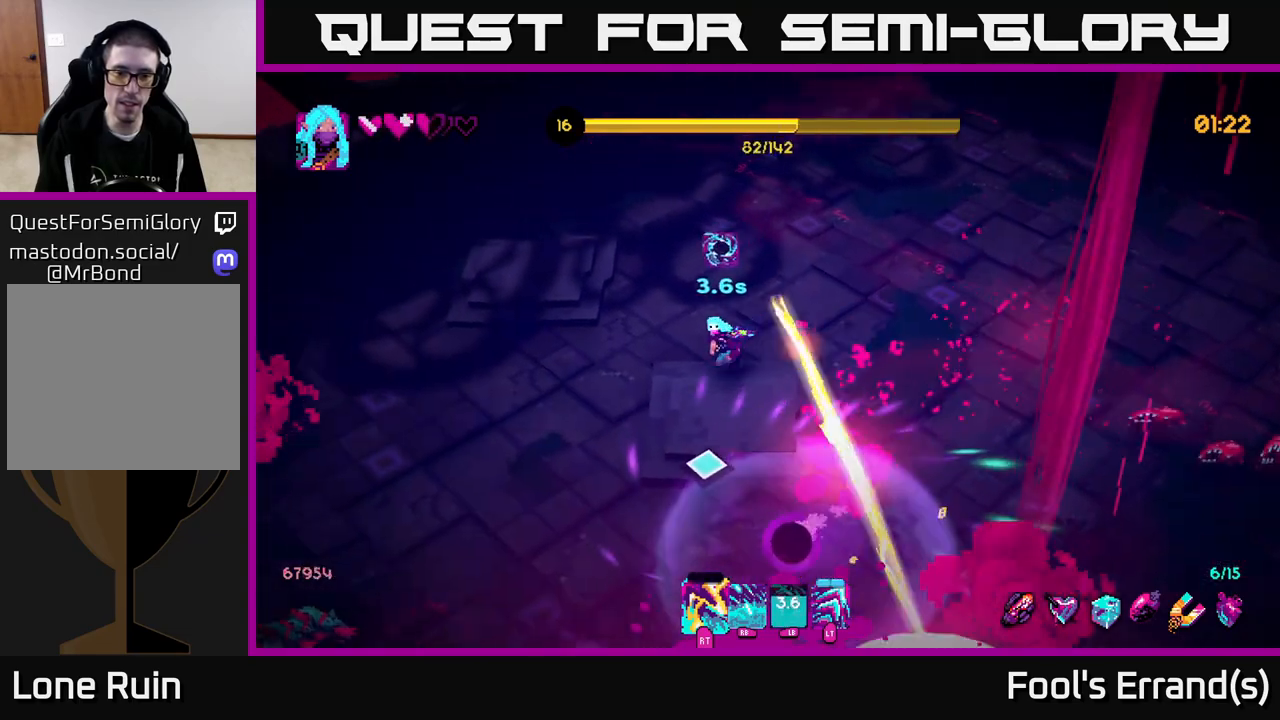
{"buttons": ["R2"], "left_stick": "down", "right_stick": "down", "events": [[67, "R2", "down"], [167, "R2", "up"], [250, "R2", "down"], [333, "R2", "up"], [350, "left_stick", "down"], [417, "R2", "down"]]}
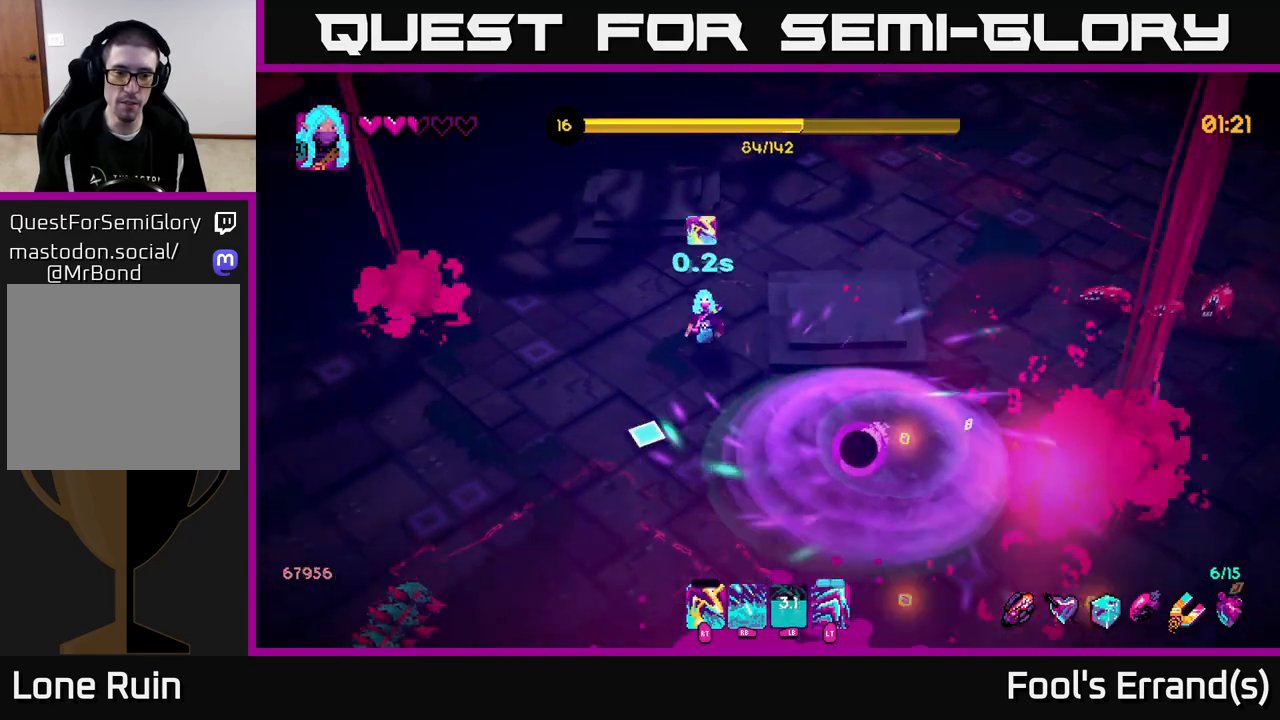
{"buttons": [], "left_stick": "down-right", "right_stick": "right", "events": [[17, "R2", "up"], [50, "left_stick", "down-left"], [250, "left_stick", "down"], [383, "right_stick", "right"], [483, "left_stick", "down-right"]]}
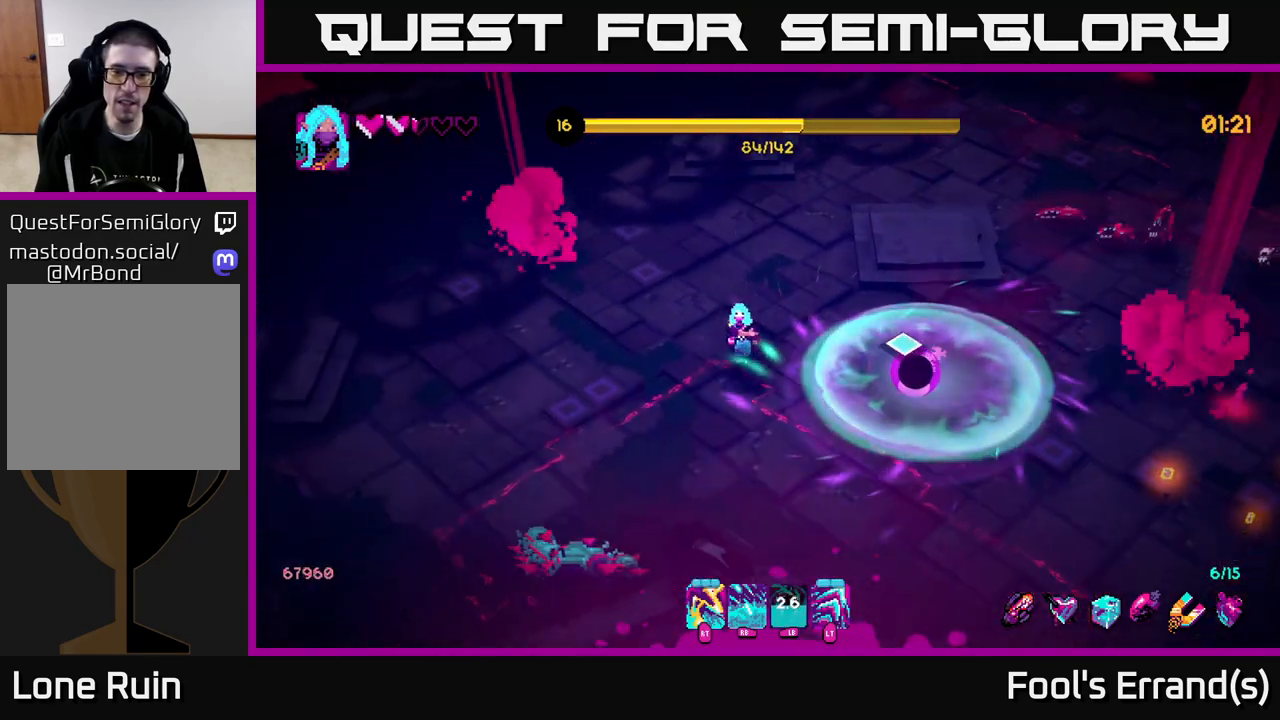
{"buttons": [], "left_stick": "down-right", "right_stick": "right", "events": [[83, "left_stick", "right"], [283, "left_stick", "down-right"], [367, "L2", "down"], [483, "L2", "up"]]}
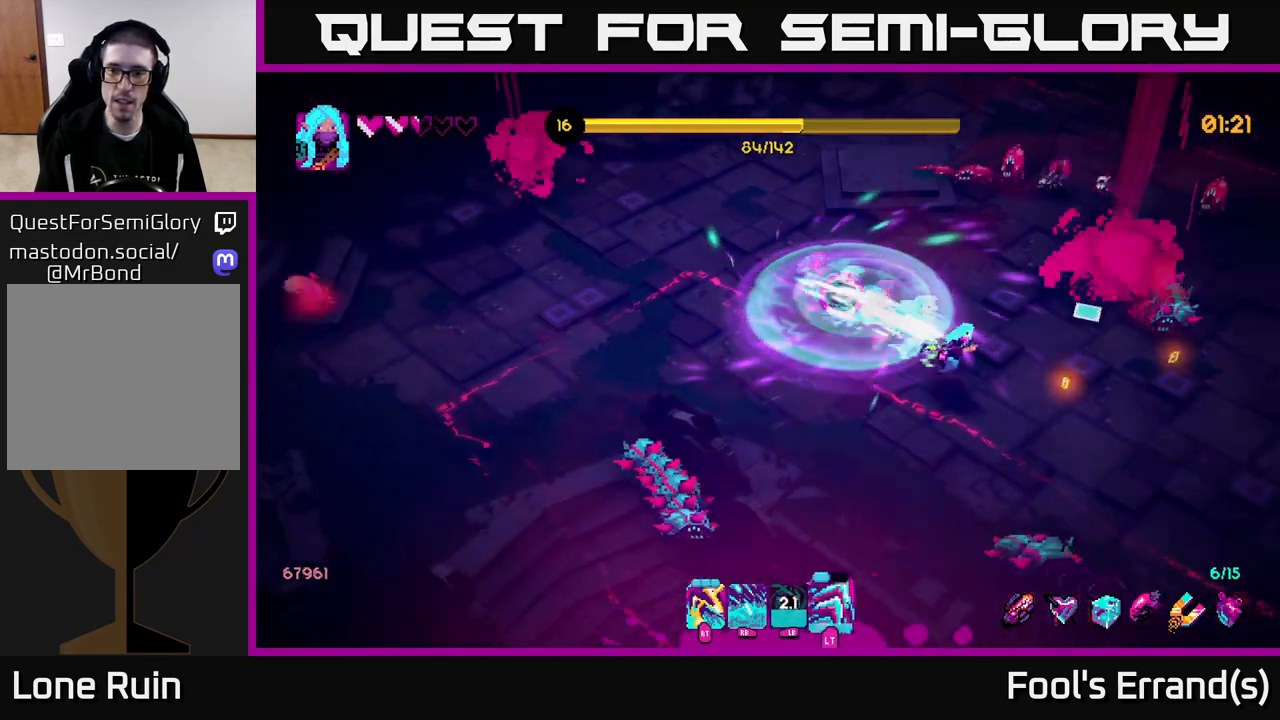
{"buttons": [], "left_stick": "down-right", "right_stick": "up-right", "events": [[100, "R2", "down"], [217, "R2", "up"], [283, "right_stick", "up-right"], [300, "R2", "down"], [400, "R2", "up"]]}
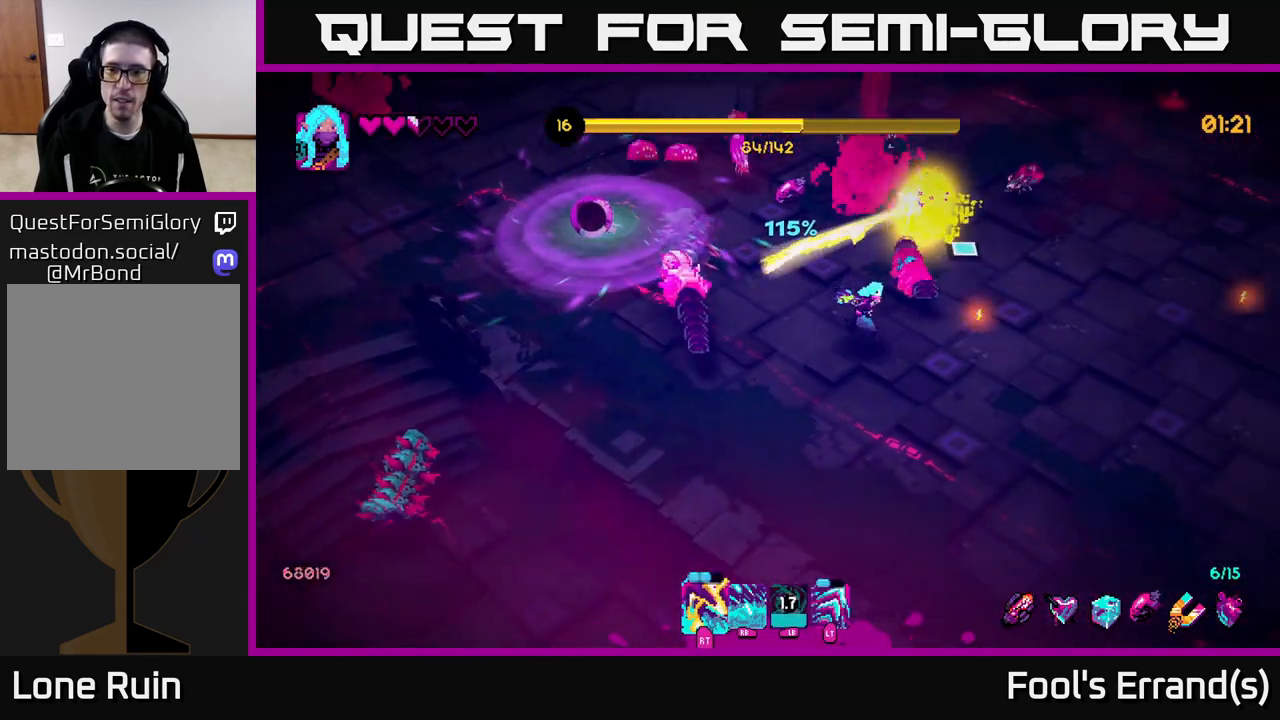
{"buttons": ["R2"], "left_stick": "right", "right_stick": "up-right", "events": [[50, "R2", "down"], [133, "R2", "up"], [150, "left_stick", "down"], [250, "R2", "down"], [317, "R2", "up"], [317, "left_stick", "down-right"], [467, "left_stick", "right"], [483, "R2", "down"]]}
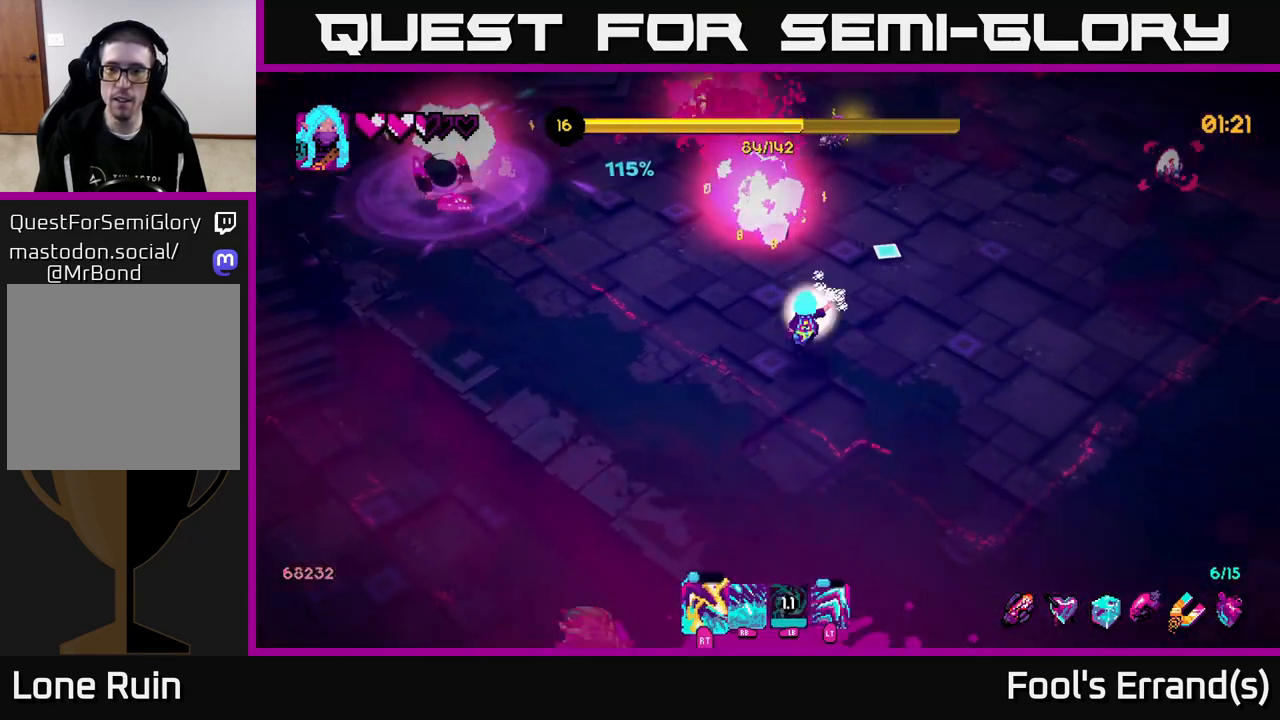
{"buttons": ["L2"], "left_stick": "up-right", "right_stick": "up-right", "events": [[67, "R2", "up"], [167, "R2", "down"], [267, "R2", "up"], [283, "left_stick", "up-right"], [417, "L2", "down"]]}
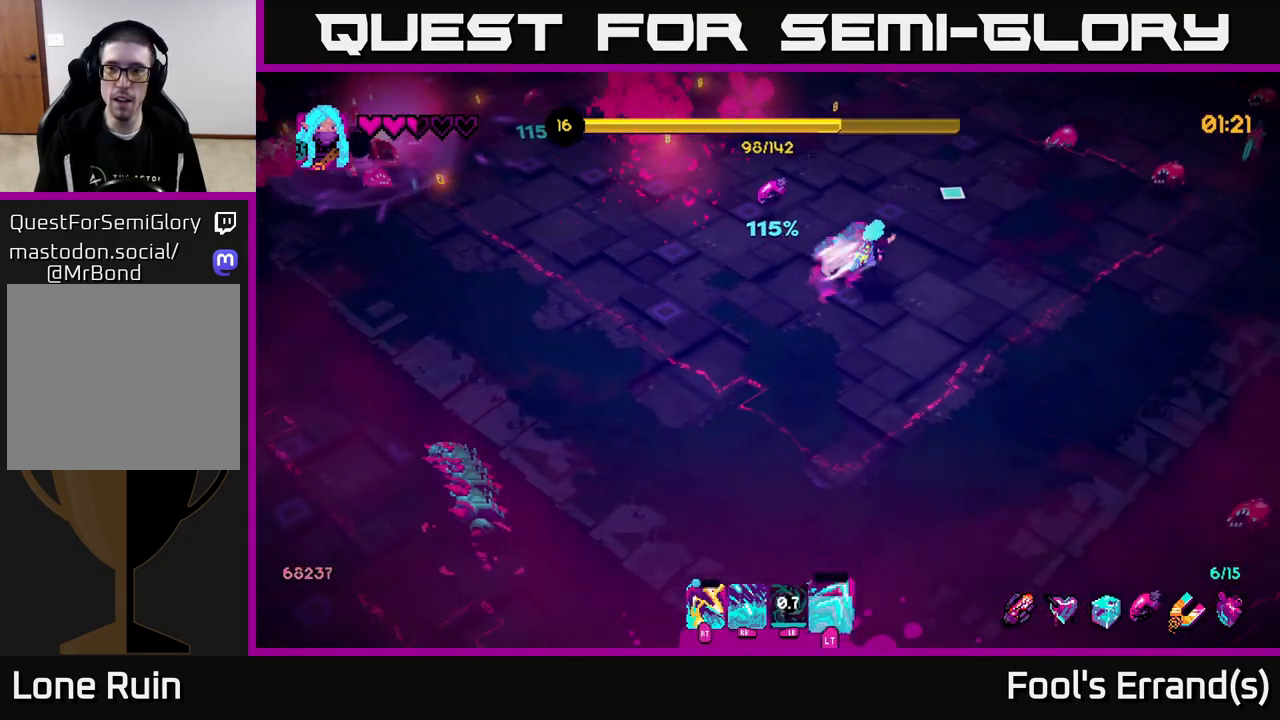
{"buttons": [], "left_stick": "up", "right_stick": "up-left", "events": [[50, "L2", "up"], [133, "left_stick", "up-left"], [233, "right_stick", "up"], [400, "right_stick", "up-left"], [467, "left_stick", "up"]]}
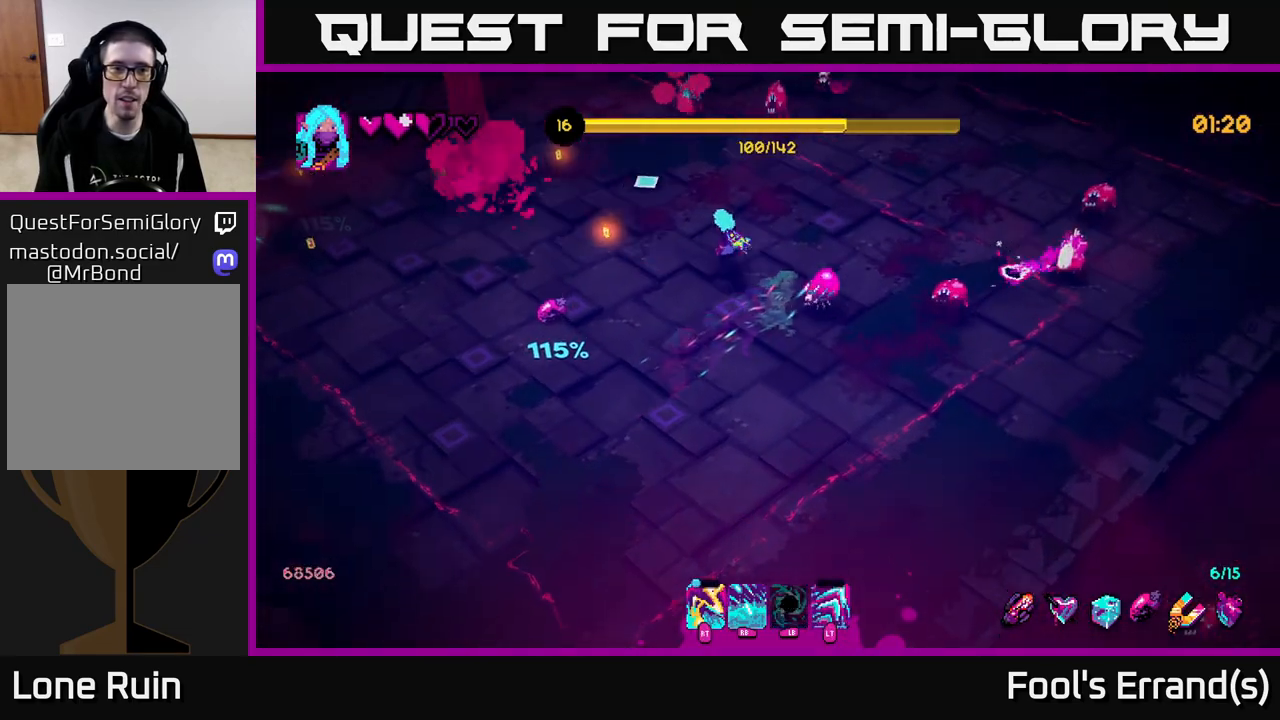
{"buttons": ["L2"], "left_stick": "left", "right_stick": "up-right", "events": [[250, "right_stick", "left"], [400, "left_stick", "left"], [450, "L2", "down"], [467, "right_stick", "up-right"]]}
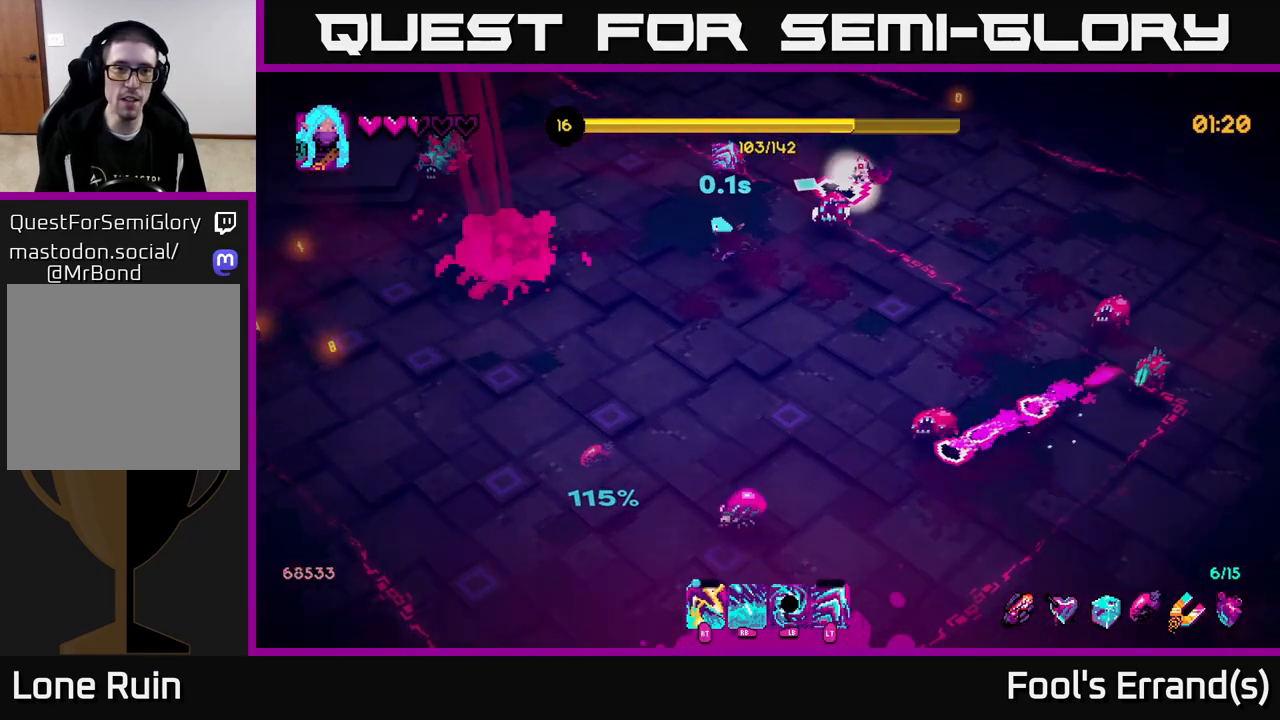
{"buttons": [], "left_stick": "up", "right_stick": "right", "events": [[33, "left_stick", "up-left"], [83, "L2", "up"], [117, "right_stick", "right"], [183, "left_stick", "up"], [367, "R1", "down"], [467, "R1", "up"]]}
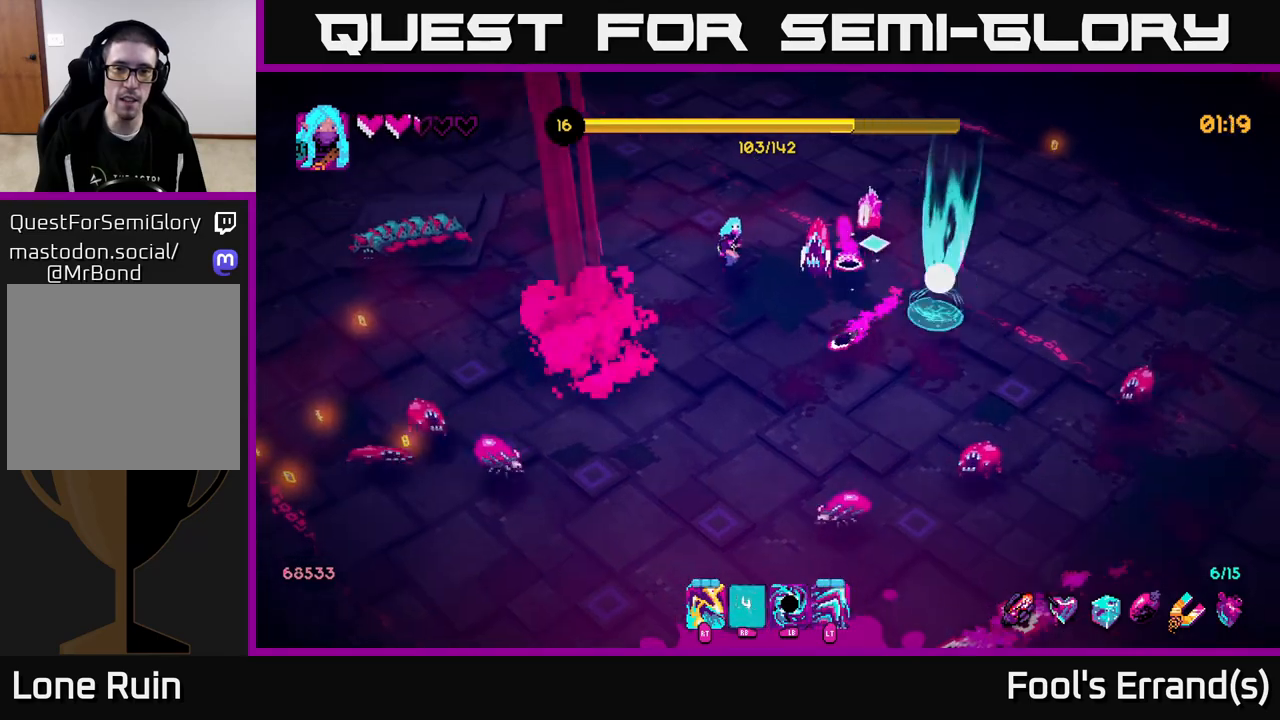
{"buttons": ["L1"], "left_stick": "up-right", "right_stick": "down-right", "events": [[83, "right_stick", "down-right"], [183, "L2", "down"], [233, "L2", "up"], [383, "L1", "down"], [433, "left_stick", "up-right"]]}
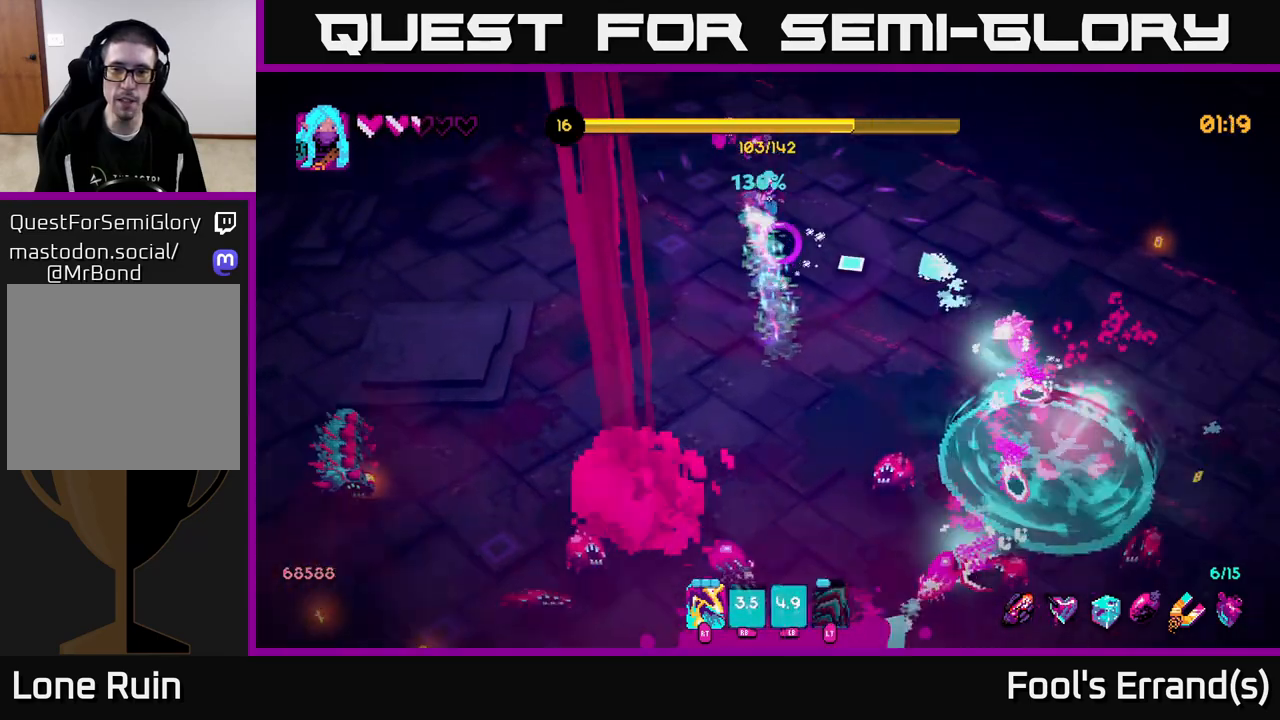
{"buttons": [], "left_stick": "right", "right_stick": "down", "events": [[17, "L1", "up"], [100, "left_stick", "right"], [233, "right_stick", "down"], [383, "R2", "down"], [483, "R2", "up"]]}
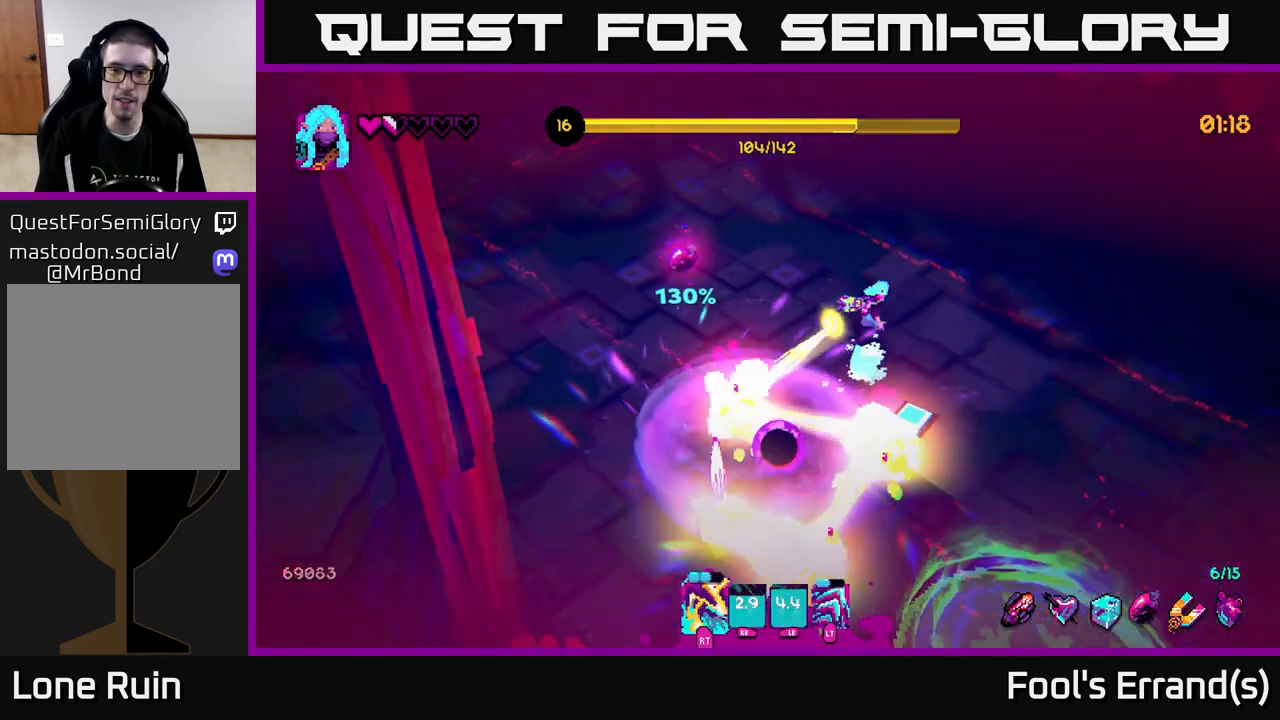
{"buttons": [], "left_stick": "down-right", "right_stick": "down", "events": [[67, "R2", "down"], [150, "R2", "up"], [150, "left_stick", "down-right"], [233, "R2", "down"], [300, "R2", "up"], [383, "R2", "down"], [467, "R2", "up"]]}
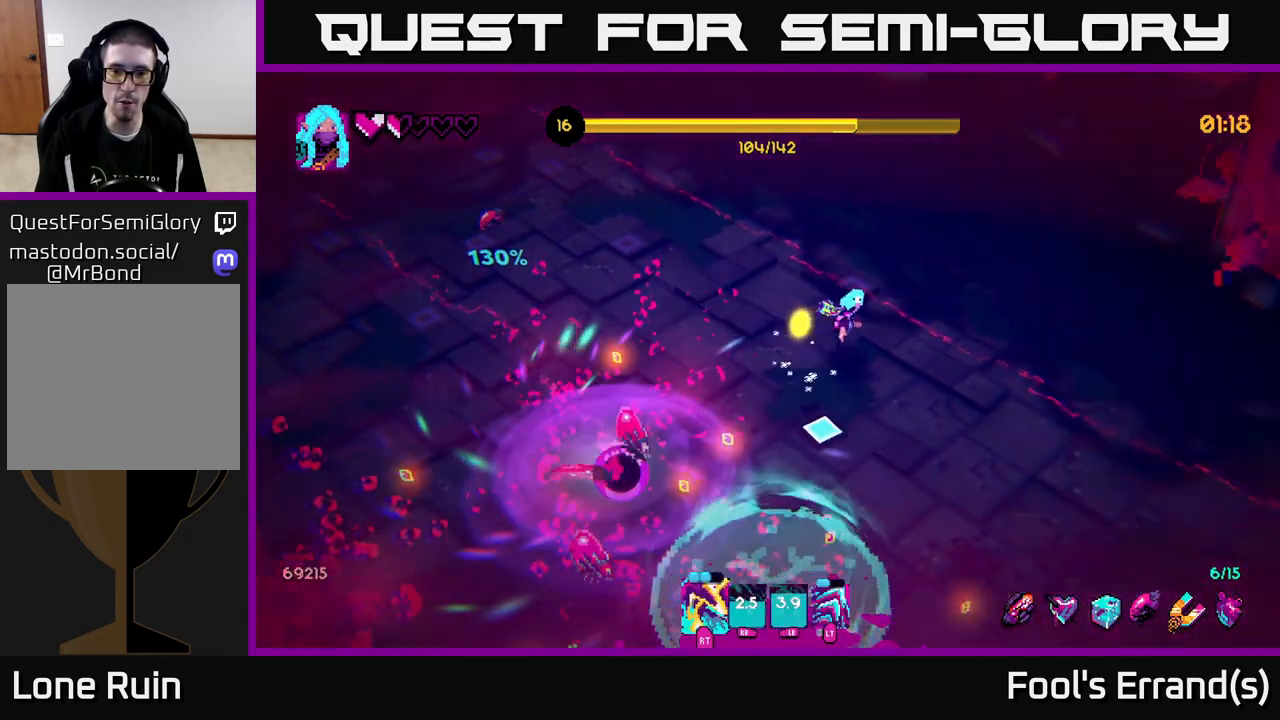
{"buttons": [], "left_stick": "down-right", "right_stick": "down-left", "events": [[33, "R2", "down"], [117, "R2", "up"], [200, "R2", "down"], [217, "right_stick", "down-left"], [283, "R2", "up"], [350, "R2", "down"], [450, "R2", "up"]]}
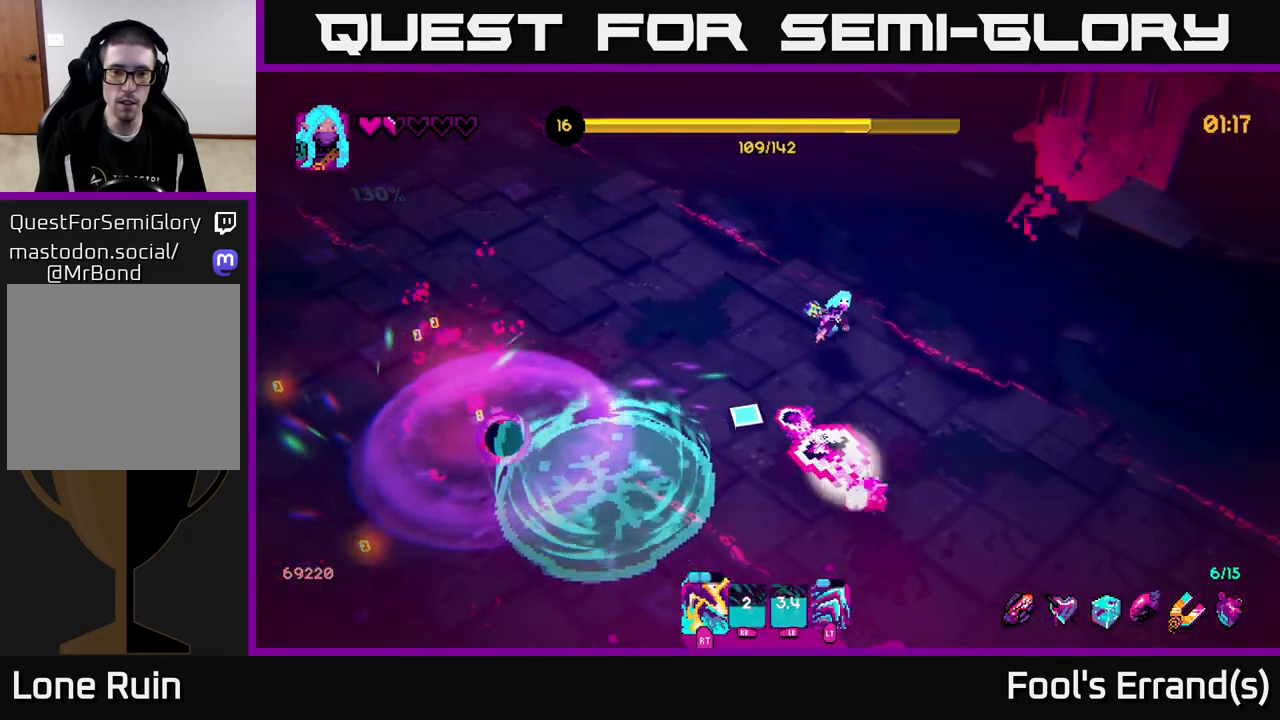
{"buttons": [], "left_stick": "down", "right_stick": "left", "events": [[33, "R2", "down"], [133, "R2", "up"], [467, "right_stick", "left"], [483, "left_stick", "down"]]}
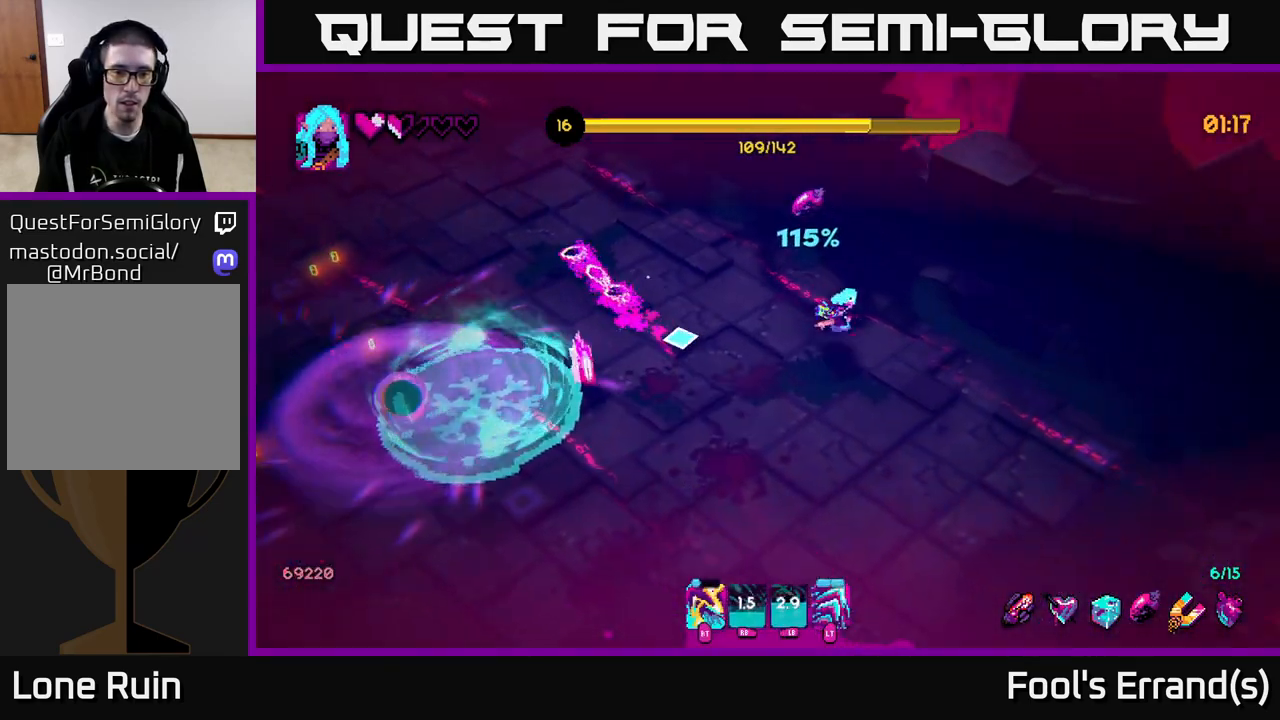
{"buttons": [], "left_stick": "left", "right_stick": "left", "events": [[117, "left_stick", "down-left"], [317, "left_stick", "left"]]}
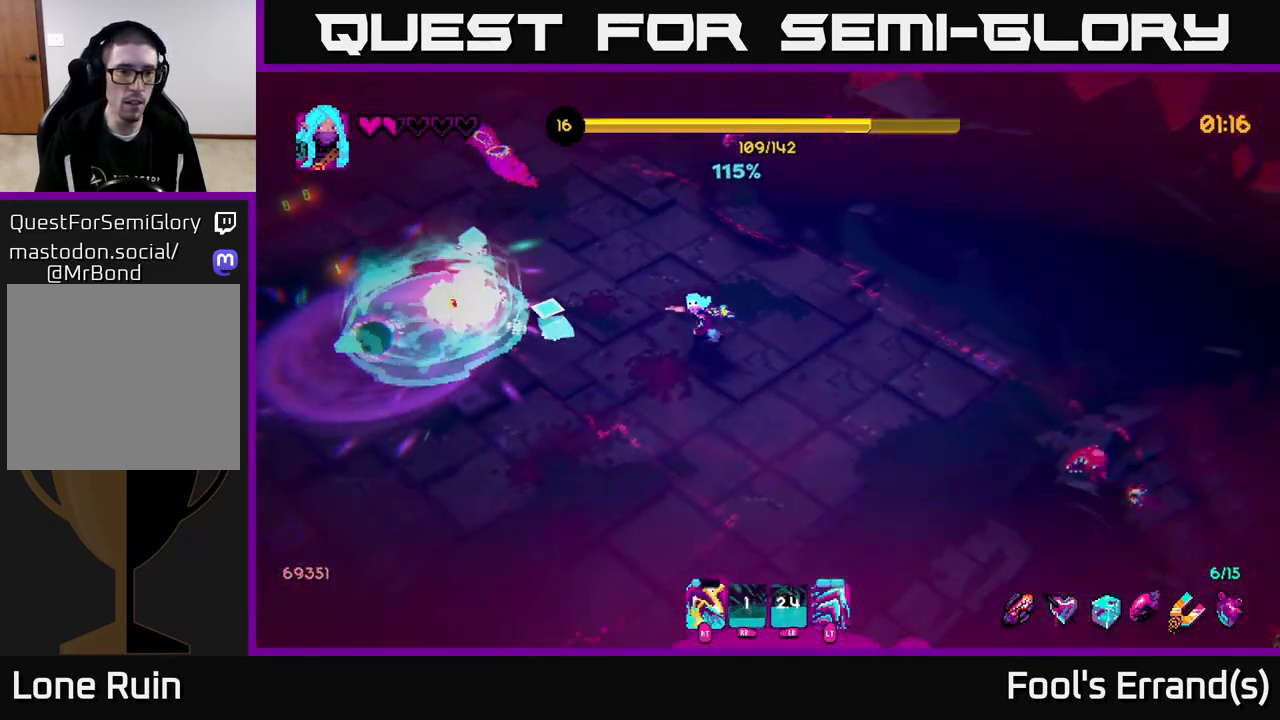
{"buttons": [], "left_stick": "up-left", "right_stick": "left", "events": [[33, "R2", "down"], [117, "R2", "up"], [183, "left_stick", "up-left"], [267, "R2", "down"], [350, "R2", "up"]]}
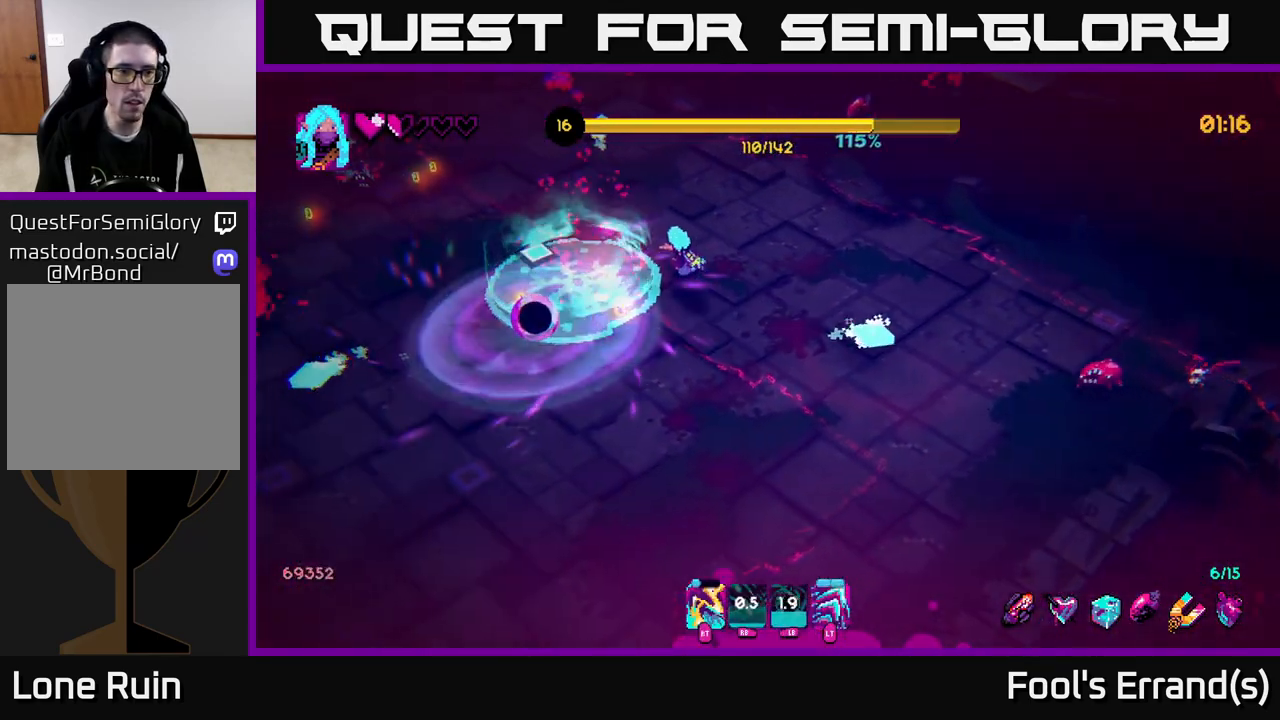
{"buttons": [], "left_stick": "up", "right_stick": "down-left", "events": [[67, "L2", "down"], [217, "L2", "up"], [233, "right_stick", "center"], [283, "left_stick", "right"], [317, "R2", "down"], [317, "right_stick", "left"], [433, "R2", "up"], [483, "left_stick", "up"], [500, "right_stick", "down-left"]]}